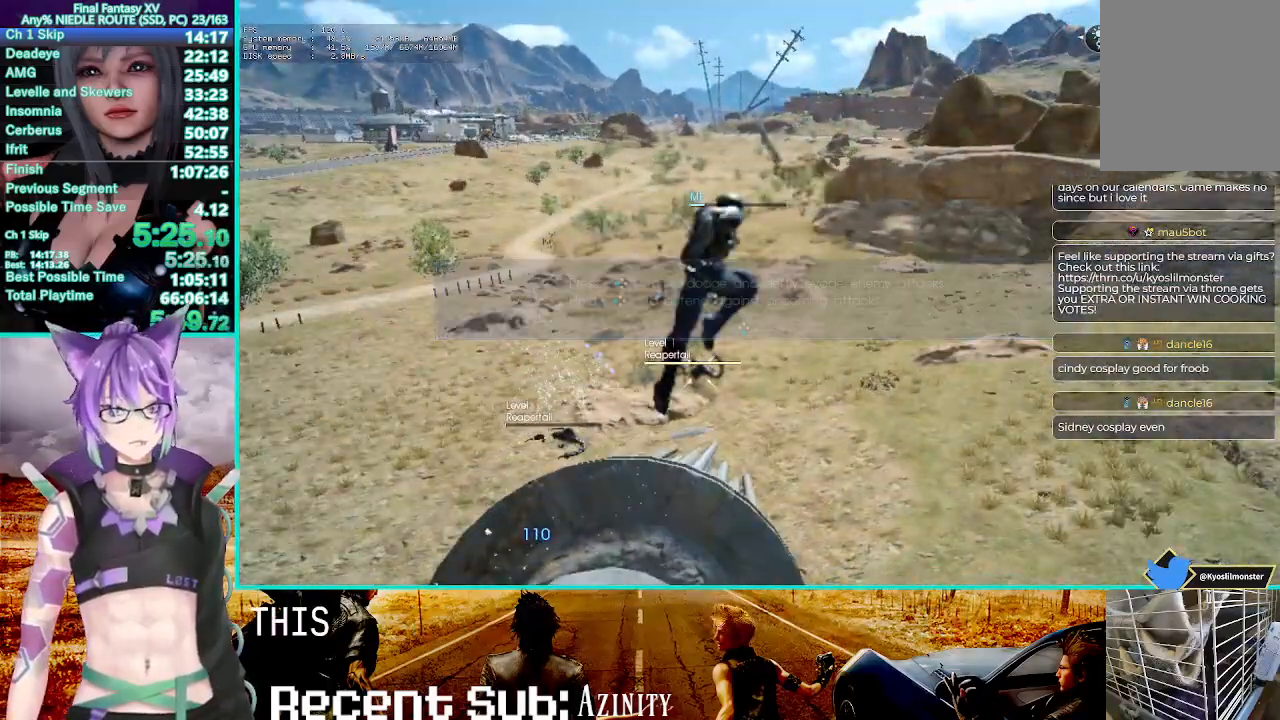
Gameplay with a controller (PlayStation layout); each line is a JSON object with the inputs held at the frame after it (dt_ms = milliseconds from this image to that frame). "events" lists button and stick changes between this image and that frame as [ms after this image, input, new state], when the widget could be followed in between. Not read: L3 R3.
{"dt_ms": 500, "buttons": ["R1"], "left_stick": "center", "right_stick": "center", "events": [[17, "CROSS", "down"], [100, "CROSS", "up"], [200, "TRIANGLE", "down"], [300, "TRIANGLE", "up"]]}
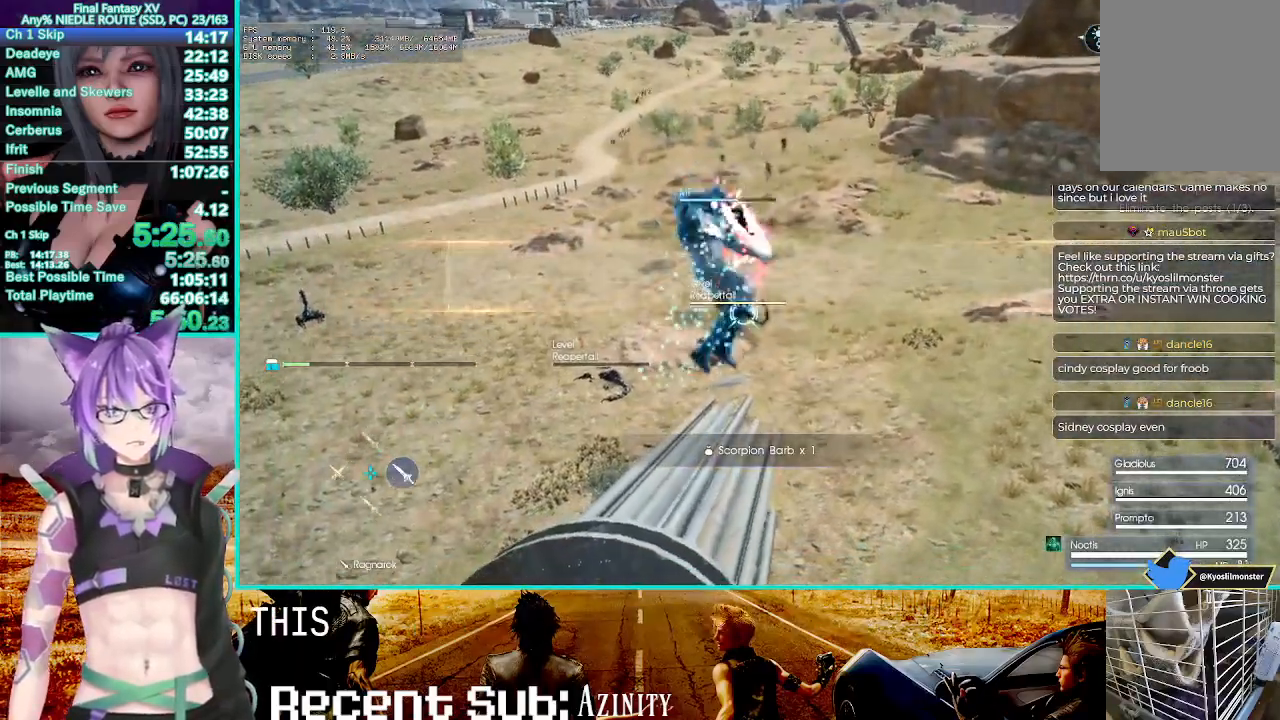
{"dt_ms": 500, "buttons": ["R1"], "left_stick": "center", "right_stick": "center", "events": []}
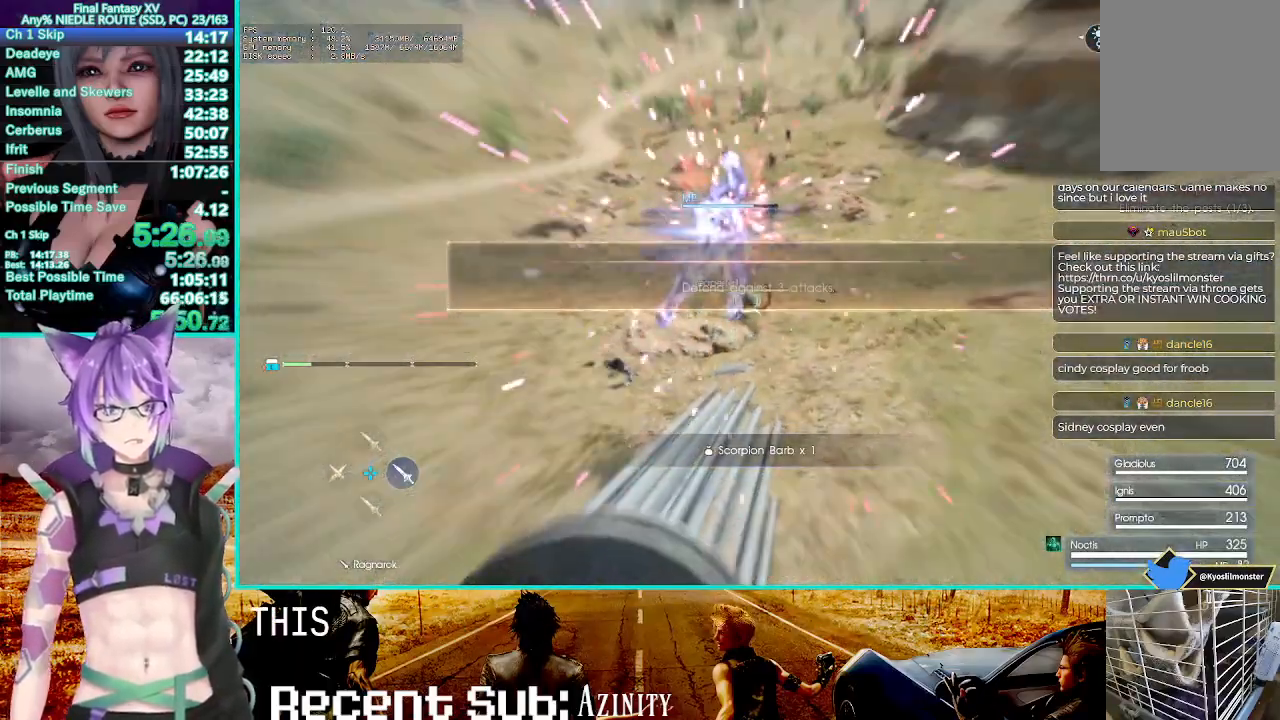
{"dt_ms": 500, "buttons": ["R1"], "left_stick": "center", "right_stick": "center", "events": []}
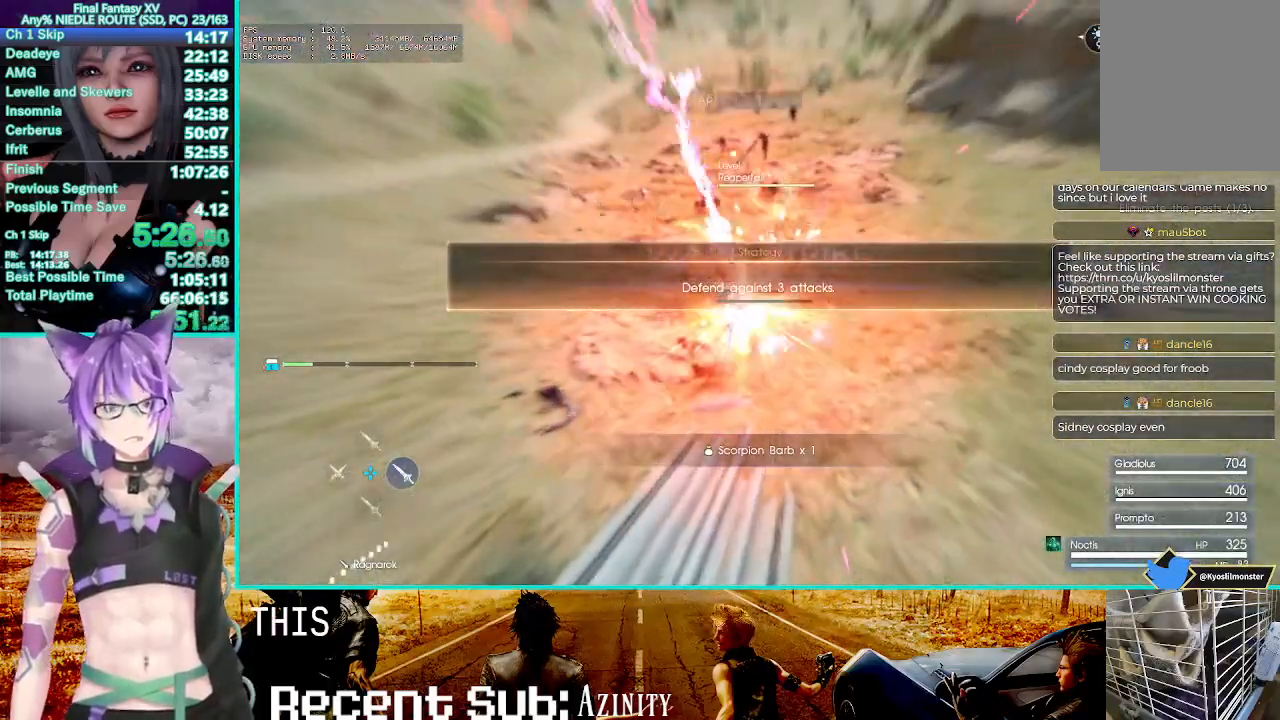
{"dt_ms": 500, "buttons": ["R1"], "left_stick": "up", "right_stick": "center", "events": [[233, "left_stick", "up"]]}
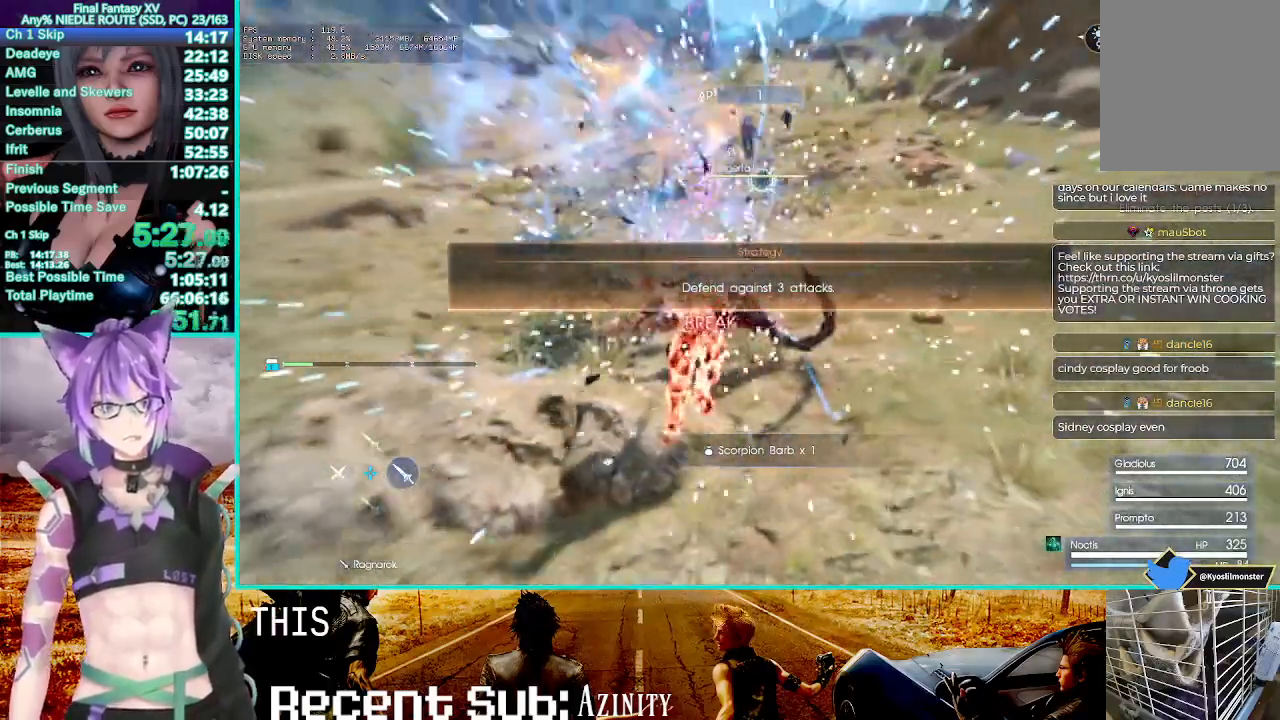
{"dt_ms": 500, "buttons": ["CROSS", "R1"], "left_stick": "up", "right_stick": "center", "events": [[50, "CROSS", "down"]]}
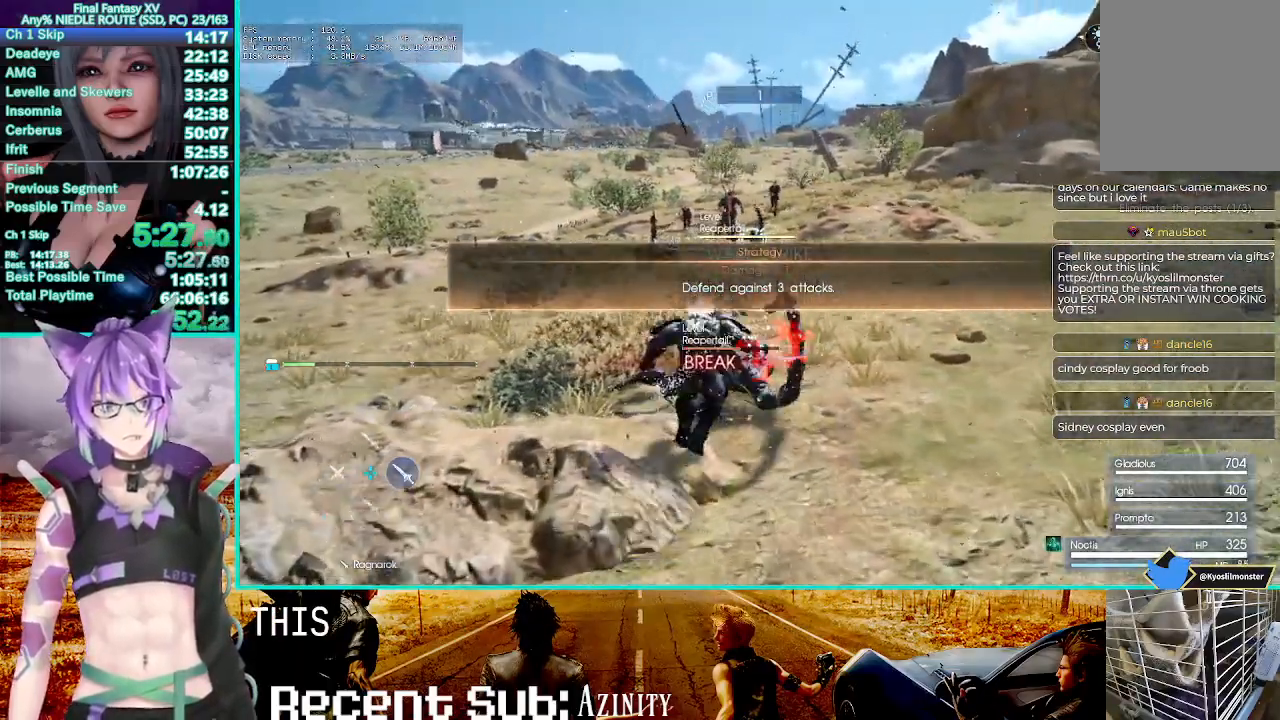
{"dt_ms": 500, "buttons": [], "left_stick": "up-right", "right_stick": "center", "events": [[117, "CROSS", "up"], [150, "R1", "up"], [283, "right_stick", "right"], [350, "right_stick", "center"], [467, "left_stick", "up-right"]]}
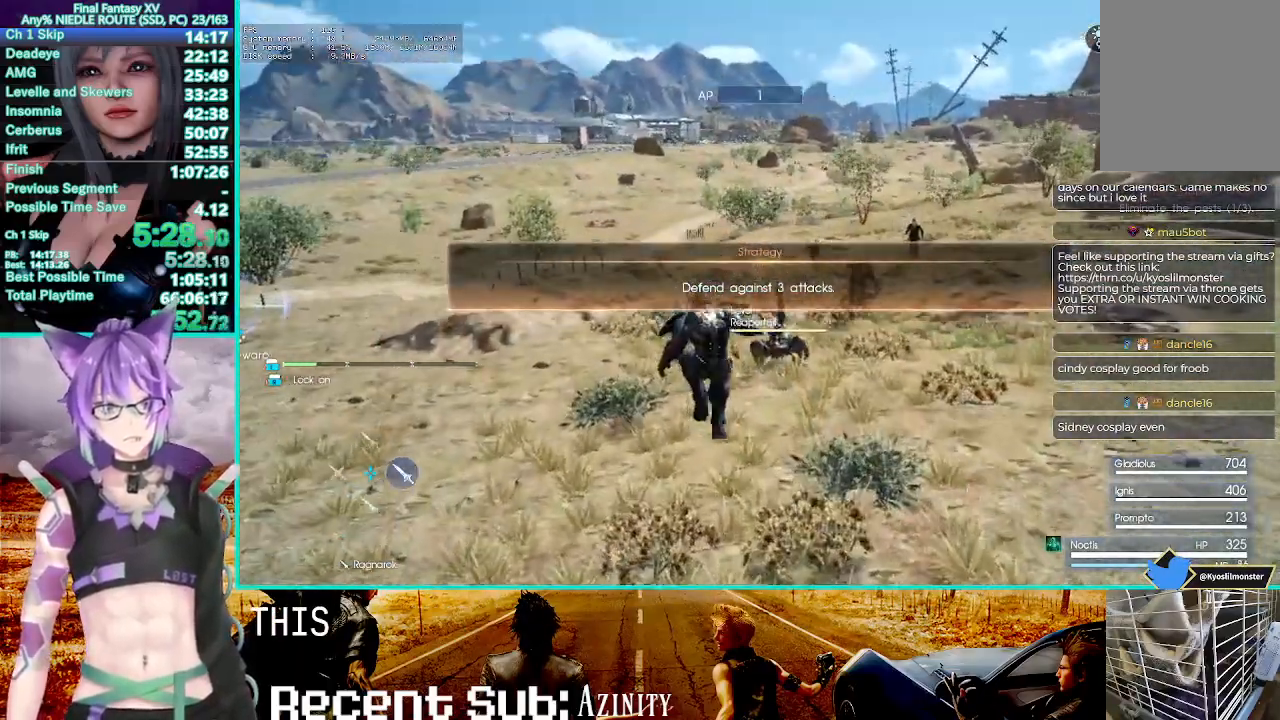
{"dt_ms": 500, "buttons": ["R1"], "left_stick": "center", "right_stick": "center", "events": [[33, "R1", "down"], [83, "L2", "down"], [117, "CIRCLE", "down"], [133, "R2", "down"], [150, "L2", "up"], [217, "R2", "up"], [267, "CIRCLE", "up"], [300, "left_stick", "center"], [350, "CIRCLE", "down"], [483, "CIRCLE", "up"]]}
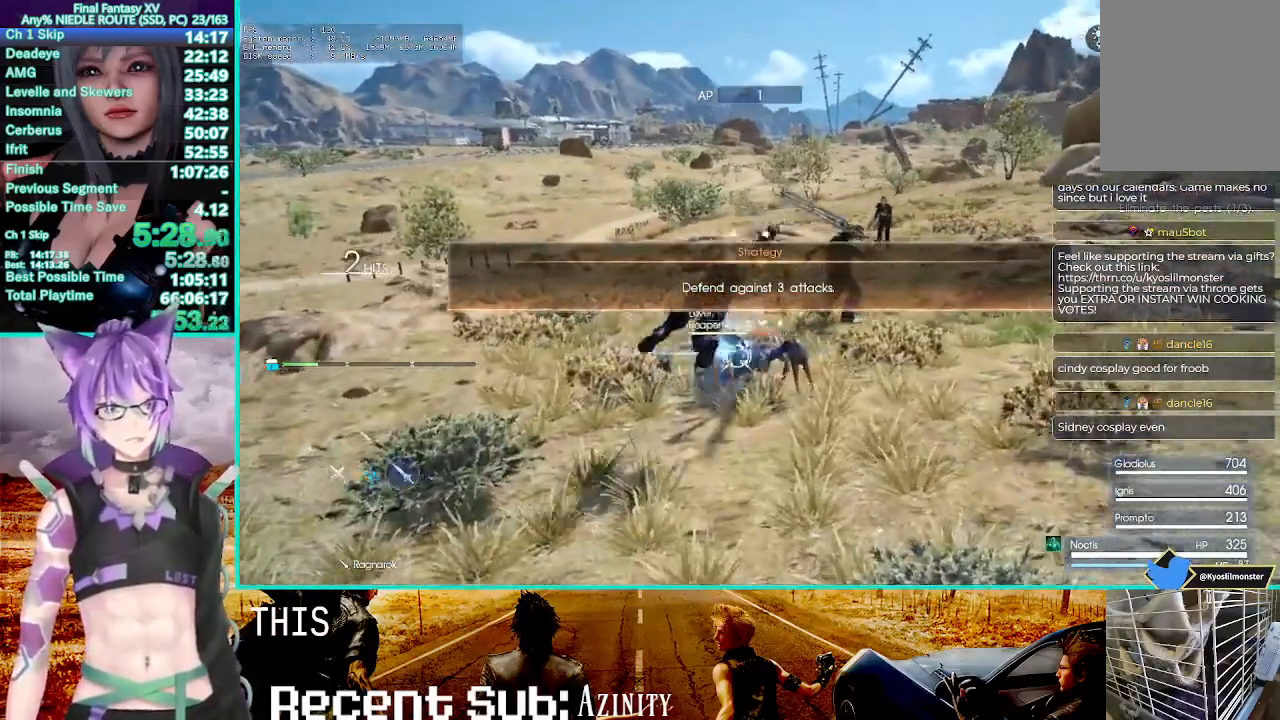
{"dt_ms": 500, "buttons": ["CIRCLE", "SQUARE", "R1"], "left_stick": "center", "right_stick": "center", "events": [[33, "CIRCLE", "down"], [150, "CIRCLE", "up"], [200, "CIRCLE", "down"], [500, "SQUARE", "down"]]}
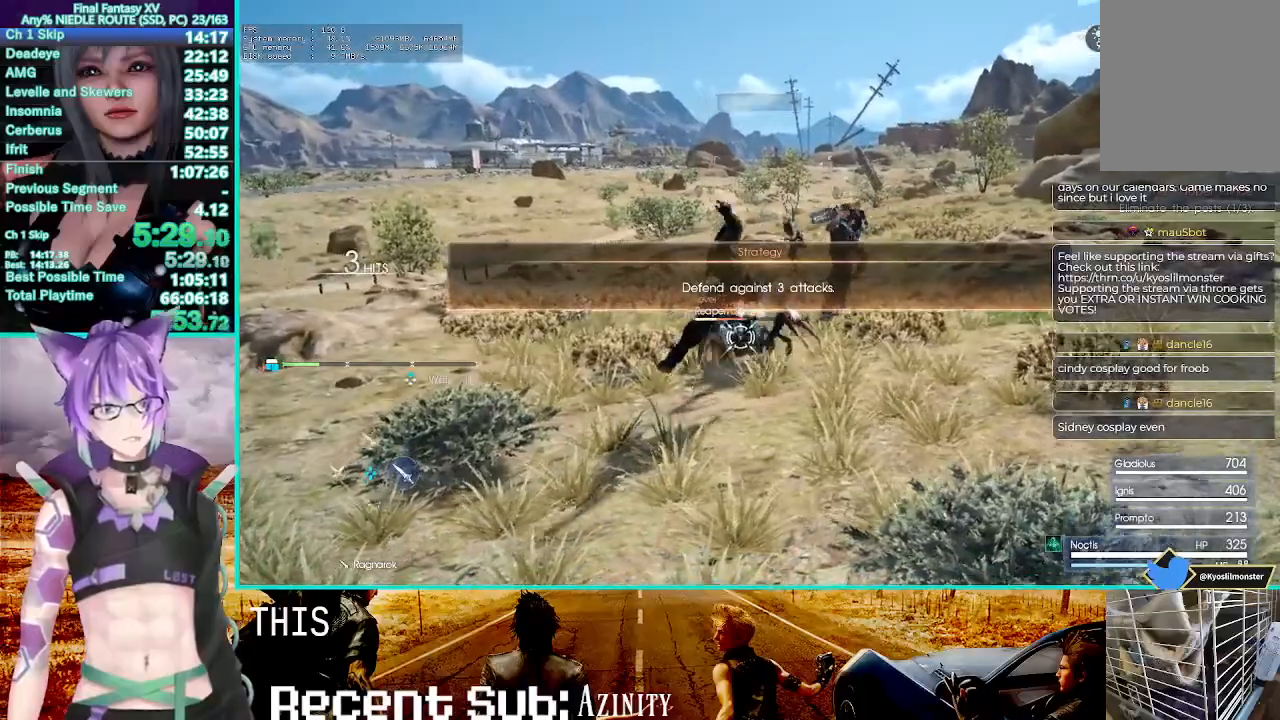
{"dt_ms": 500, "buttons": ["R1"], "left_stick": "up", "right_stick": "center", "events": [[33, "CIRCLE", "up"], [200, "SQUARE", "up"], [500, "left_stick", "up"]]}
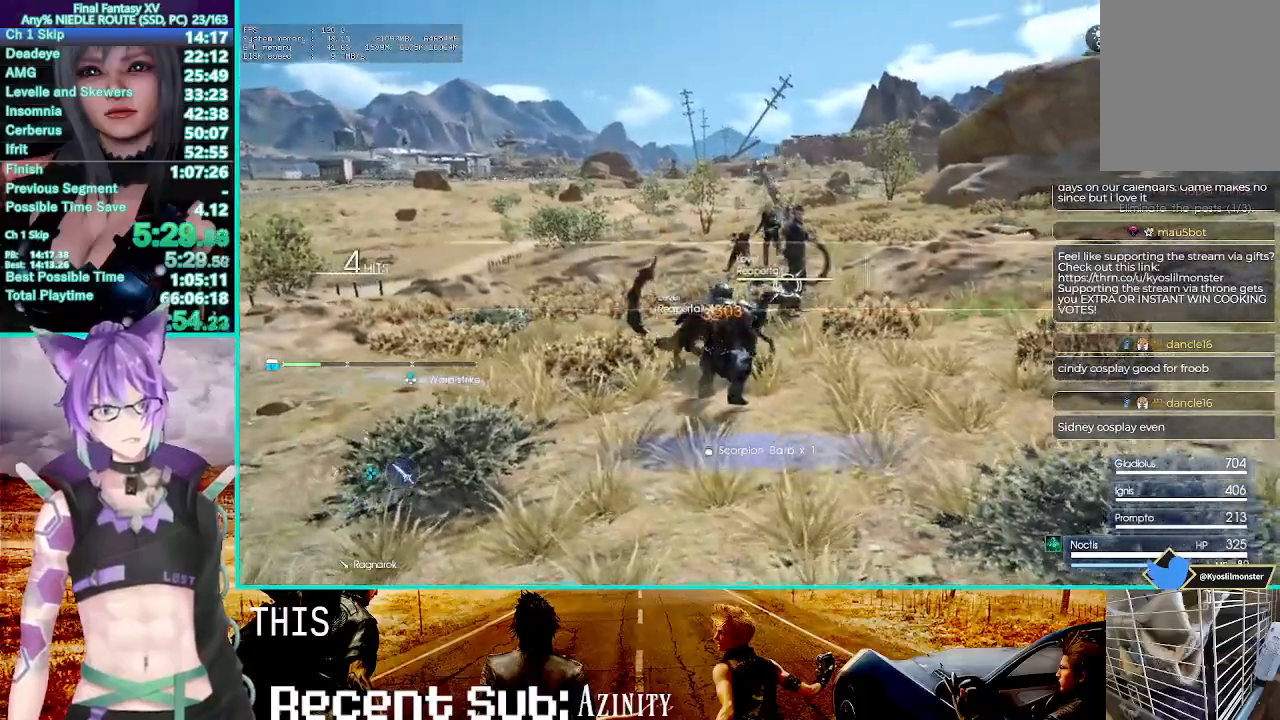
{"dt_ms": 500, "buttons": [], "left_stick": "center", "right_stick": "center"}
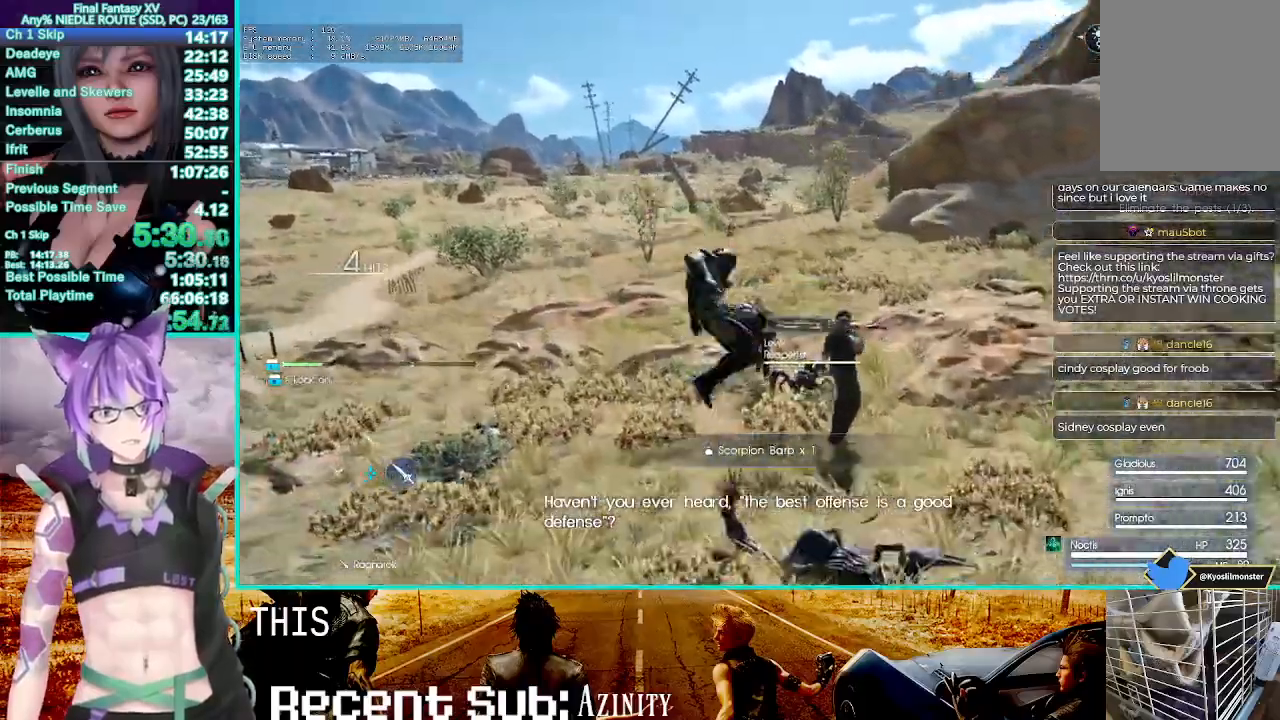
{"dt_ms": 500, "buttons": ["CIRCLE"], "left_stick": "center", "right_stick": "right"}
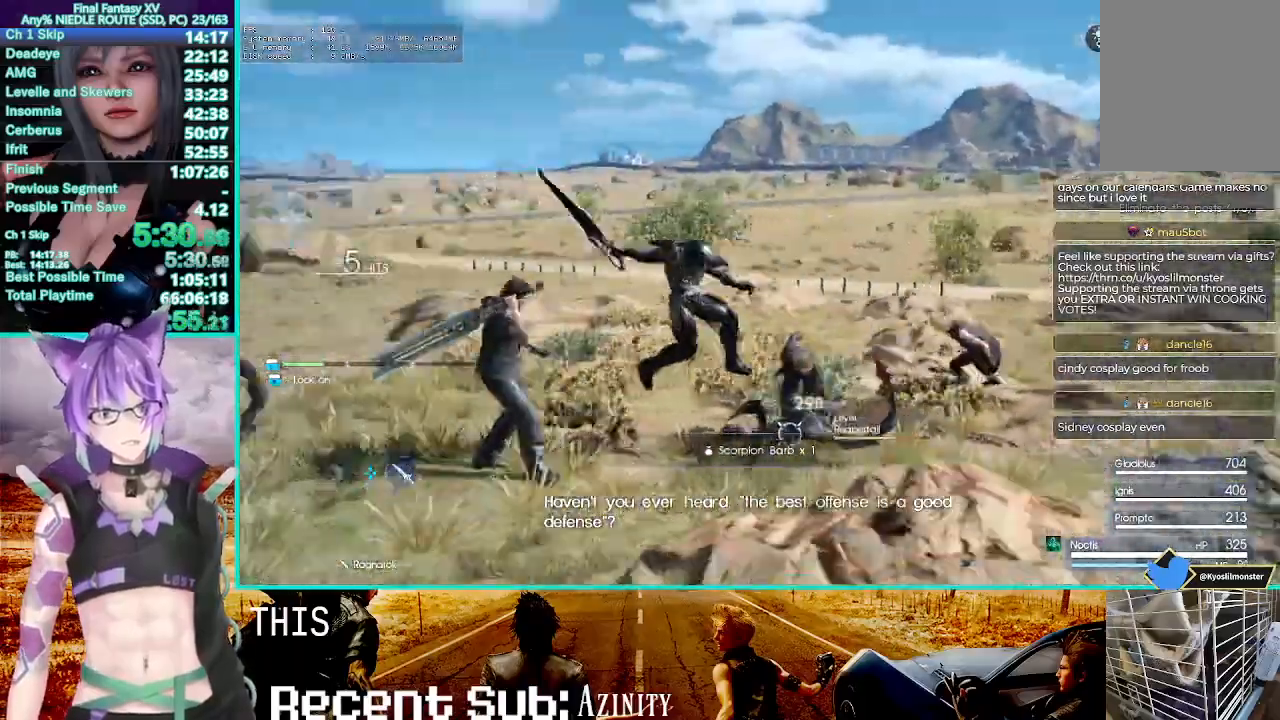
{"dt_ms": 500, "buttons": [], "left_stick": "center", "right_stick": "center"}
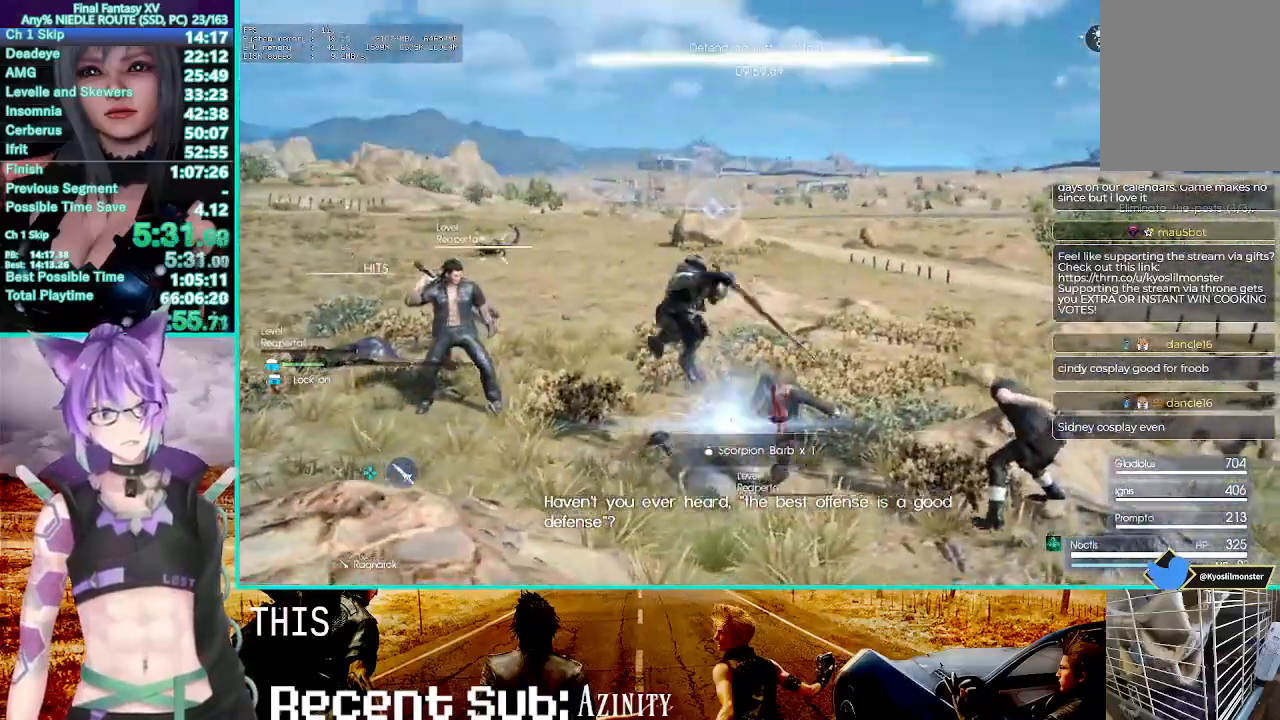
{"dt_ms": 500, "buttons": ["L2", "R2"], "left_stick": "down-left", "right_stick": "right", "events": [[367, "right_stick", "right"], [400, "left_stick", "down-left"], [450, "L2", "down"], [467, "R2", "down"]]}
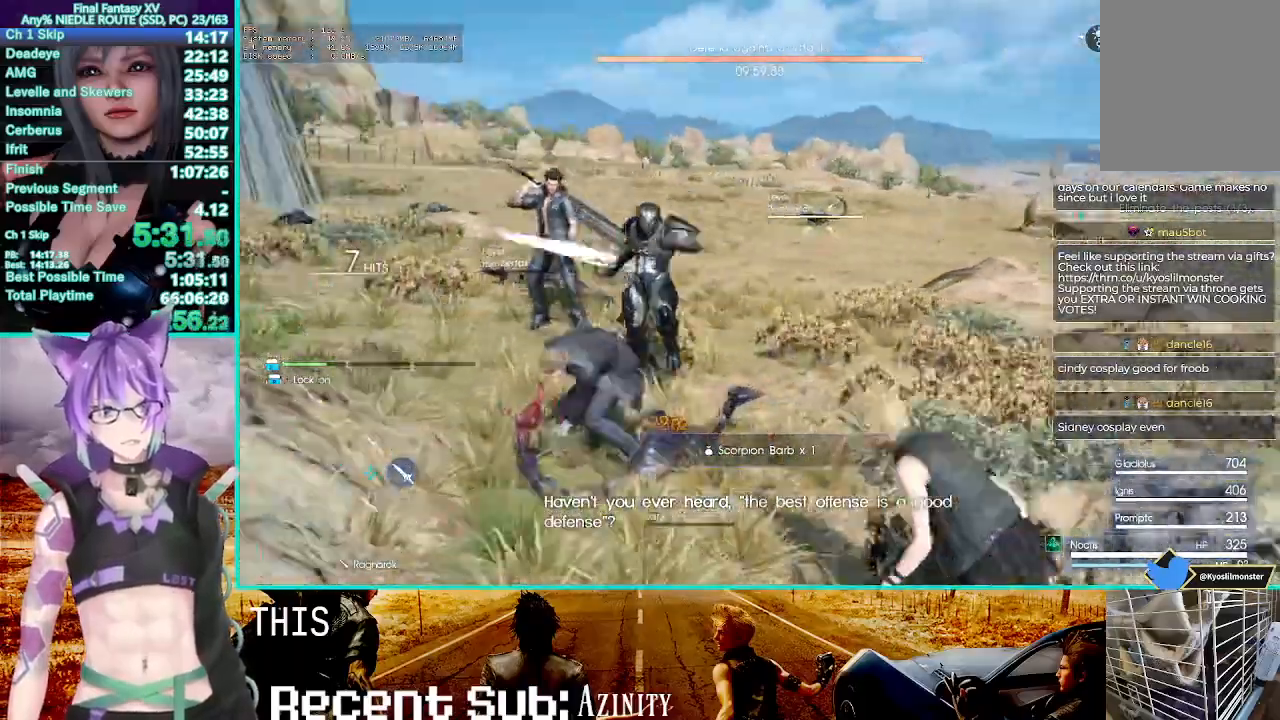
{"dt_ms": 500, "buttons": ["CROSS", "R2"], "left_stick": "up", "right_stick": "center", "events": [[50, "left_stick", "left"], [67, "right_stick", "center"], [100, "CROSS", "down"], [117, "L2", "up"], [150, "left_stick", "up-left"], [300, "left_stick", "up"]]}
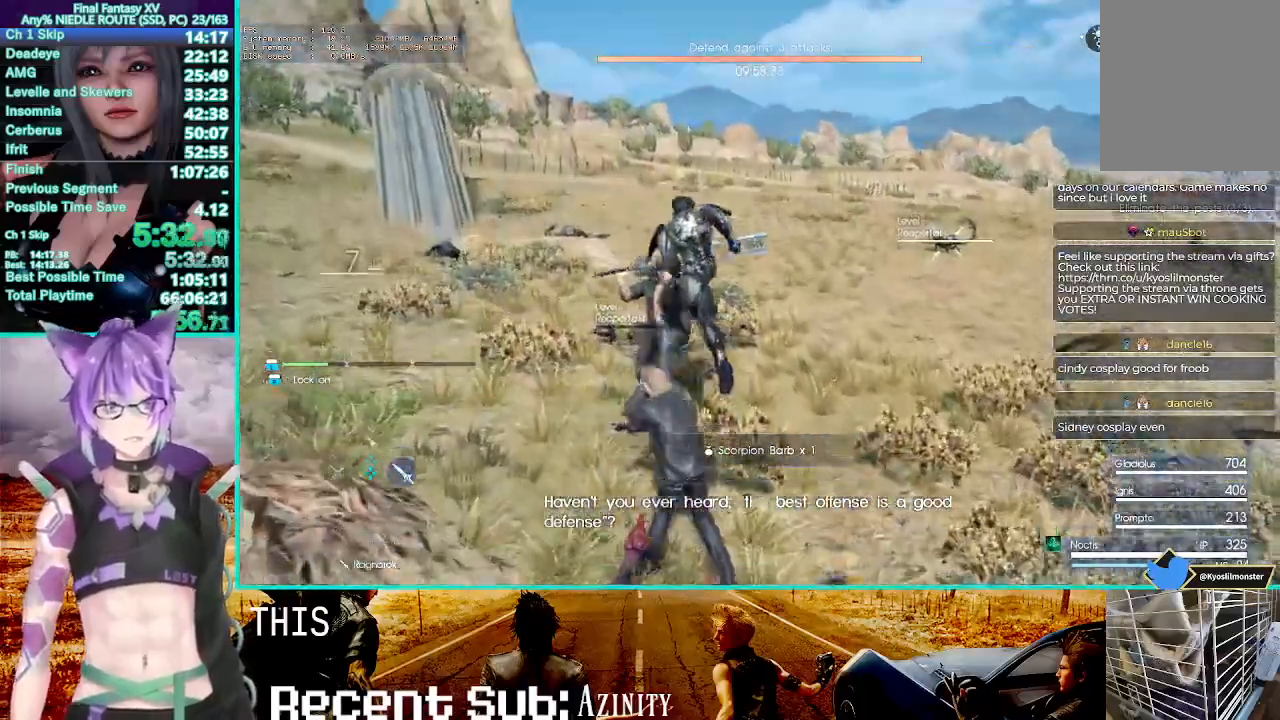
{"dt_ms": 1000, "buttons": ["CROSS", "SQUARE"], "left_stick": "up", "right_stick": "center"}
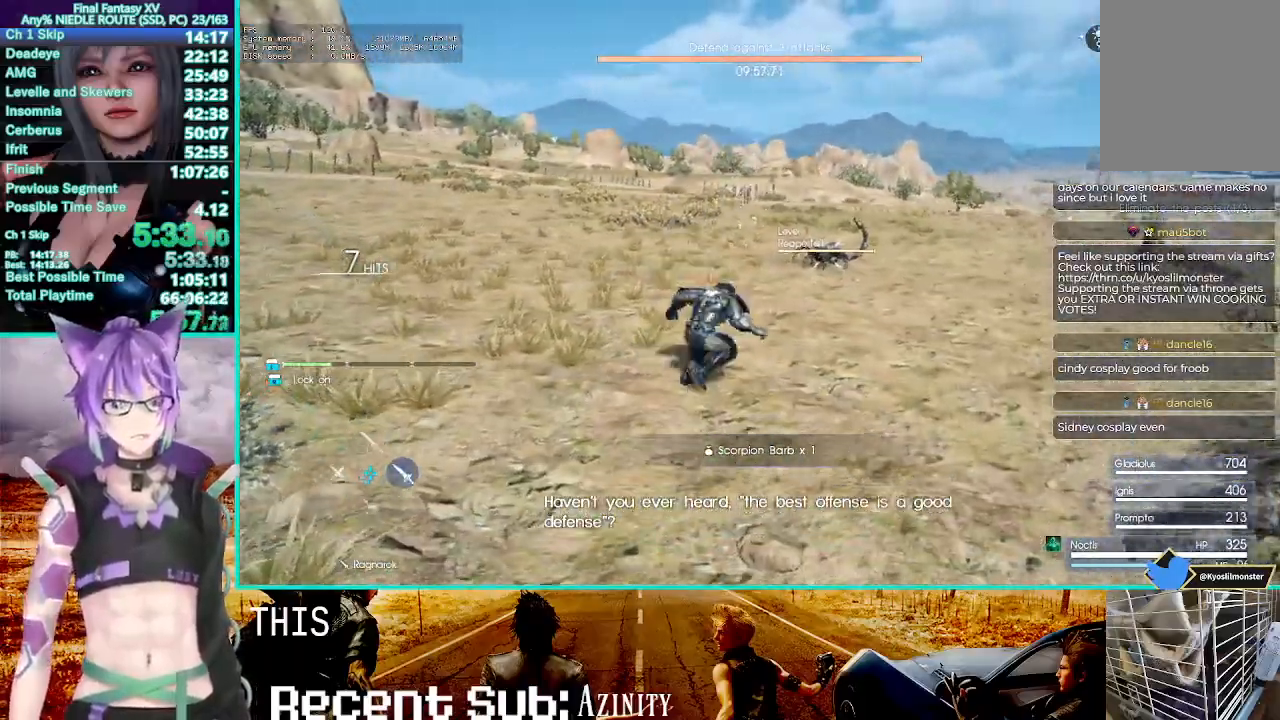
{"dt_ms": 1000, "buttons": ["CIRCLE", "SQUARE", "L2", "R2"], "left_stick": "center", "right_stick": "center"}